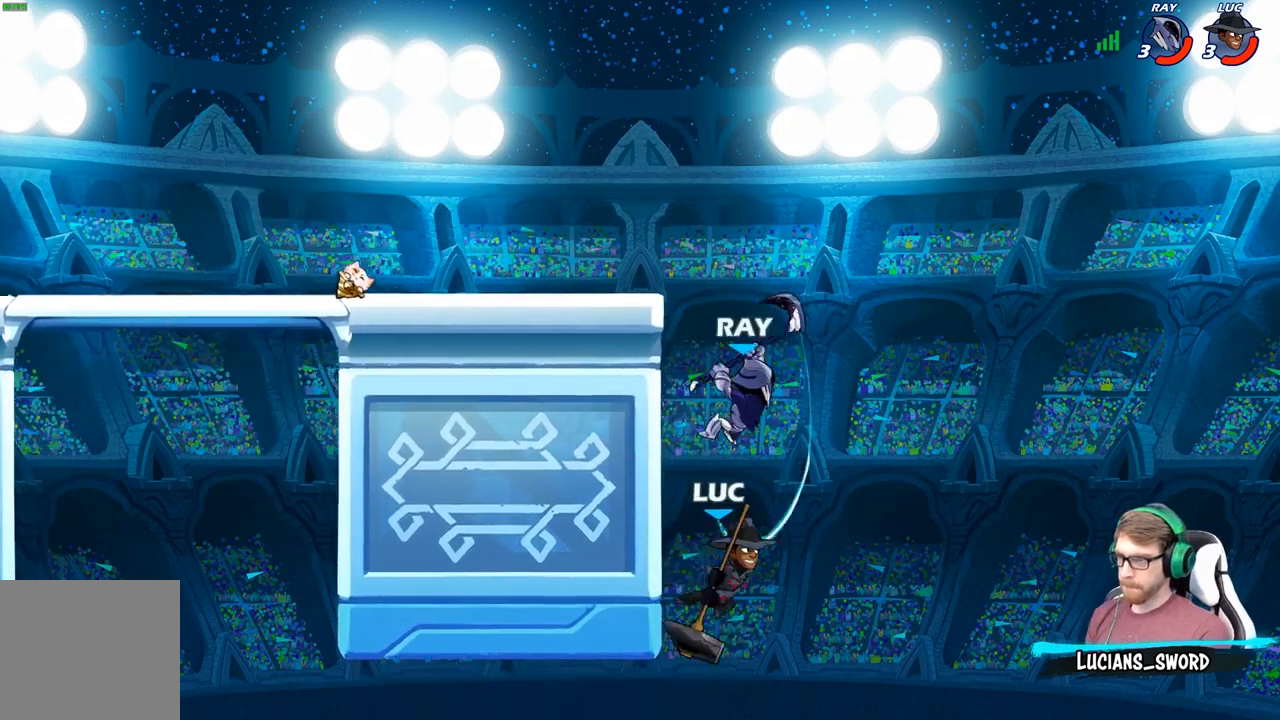
Gameplay with a controller (Xbox layout); each line is a JSON object with the inputs held at the frame after it. "events" lists button and stick changes between this image and that frame as [ms after this image, input, new state], when the widget could be followed in between.
{"buttons": [], "left_stick": "center", "right_stick": "center", "events": [[17, "left_stick", "left"], [50, "B", "down"], [117, "left_stick", "center"], [150, "B", "up"]]}
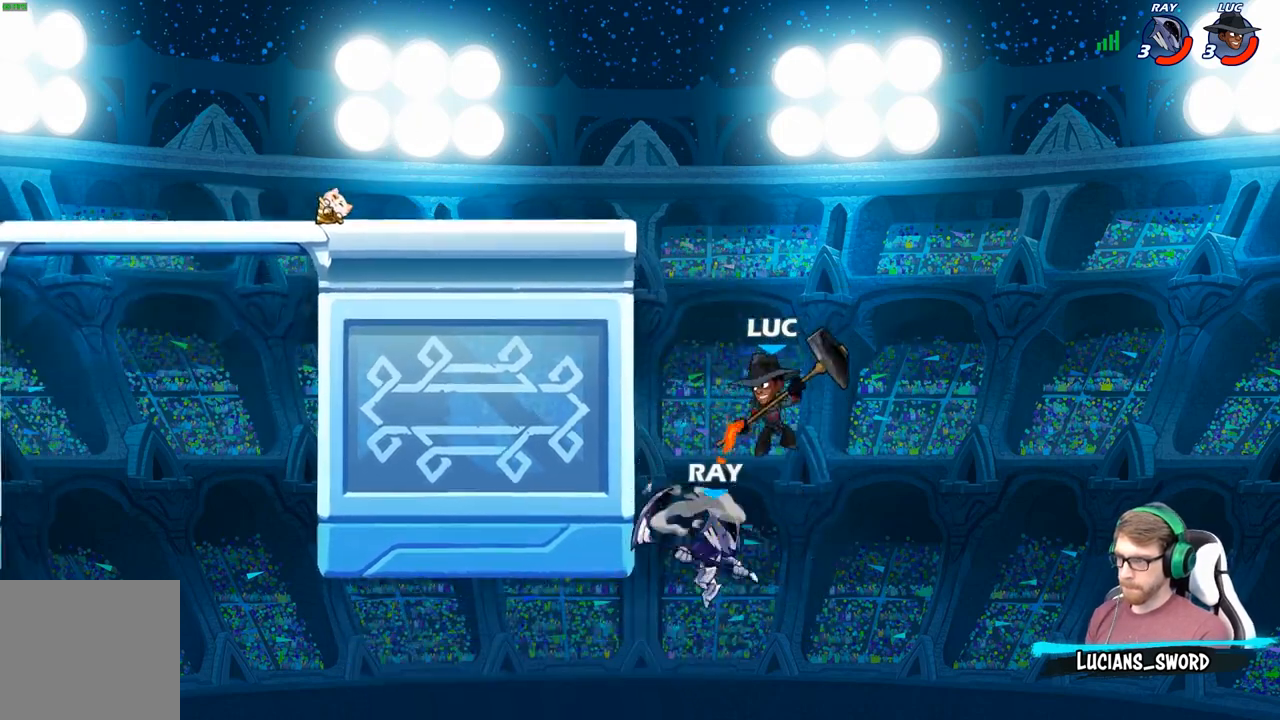
{"buttons": ["A"], "left_stick": "up-left", "right_stick": "center", "events": [[100, "left_stick", "left"], [167, "A", "down"], [267, "left_stick", "right"], [300, "A", "up"], [417, "A", "down"], [467, "left_stick", "up-left"]]}
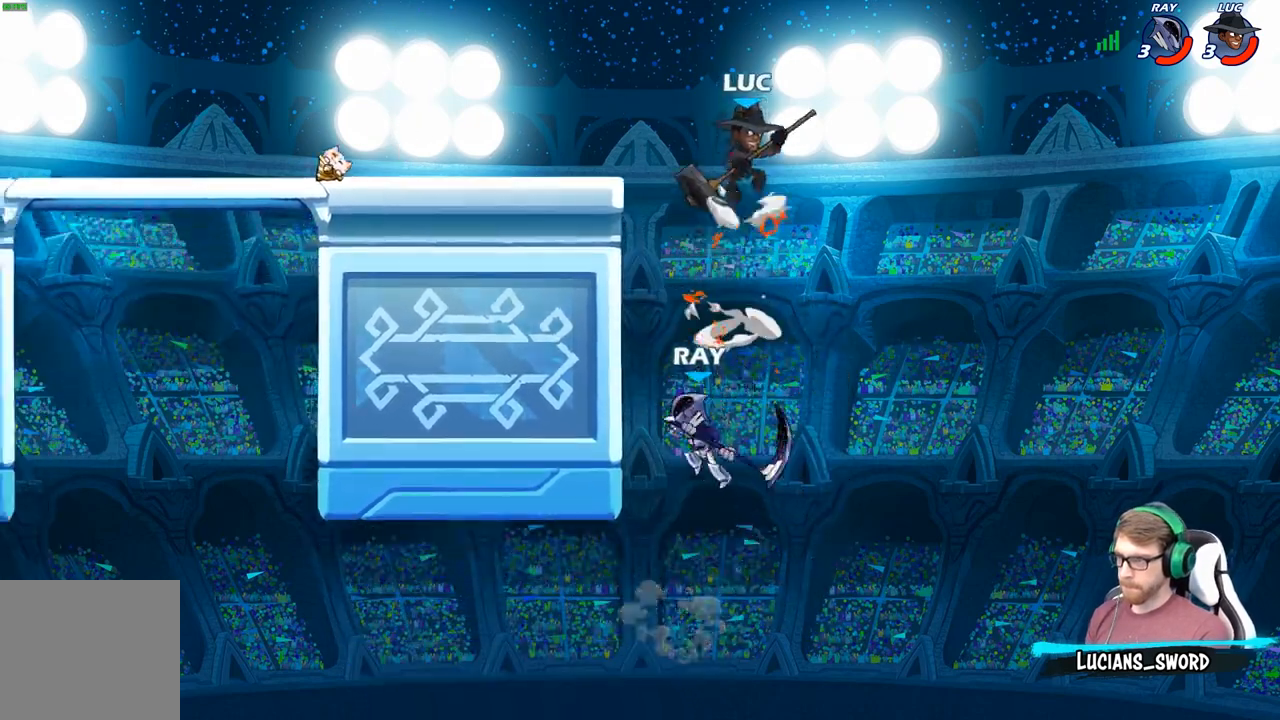
{"buttons": [], "left_stick": "right", "right_stick": "center", "events": [[200, "left_stick", "left"], [217, "A", "up"], [433, "left_stick", "down"], [483, "left_stick", "right"]]}
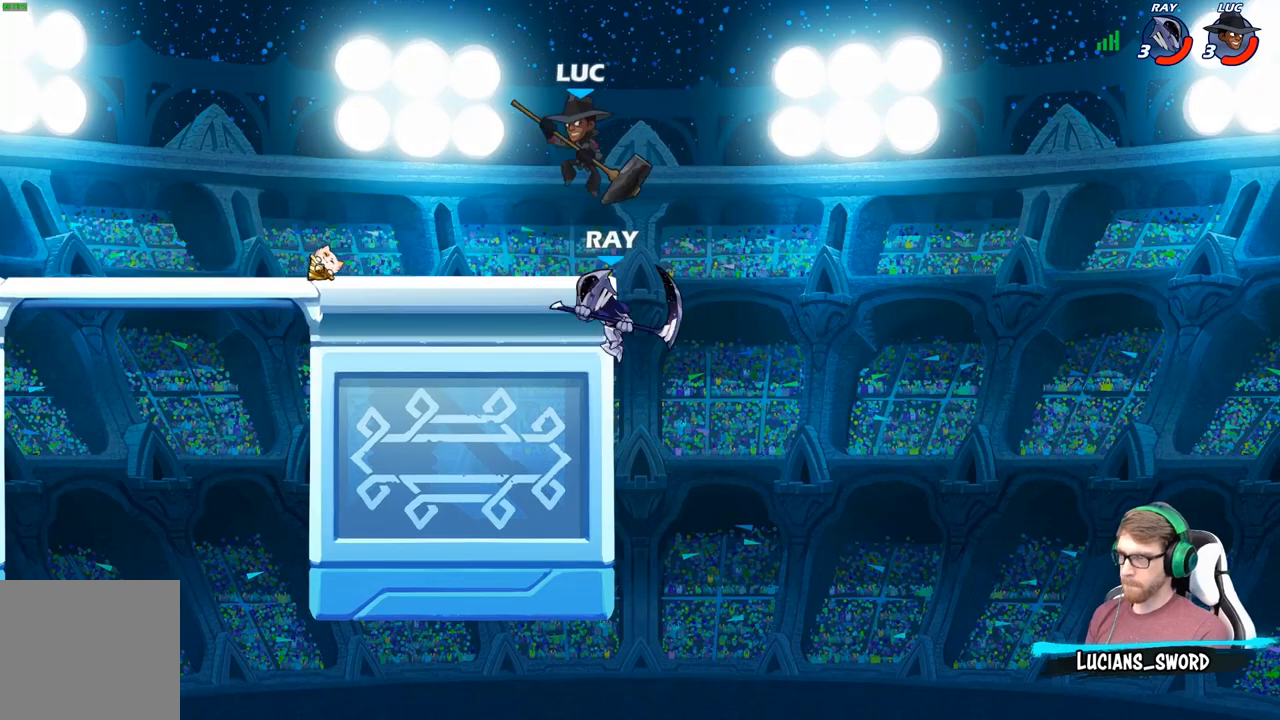
{"buttons": [], "left_stick": "left", "right_stick": "center", "events": [[17, "X", "down"], [17, "right_stick", "right"], [83, "X", "up"], [83, "right_stick", "center"], [100, "left_stick", "center"], [433, "left_stick", "left"]]}
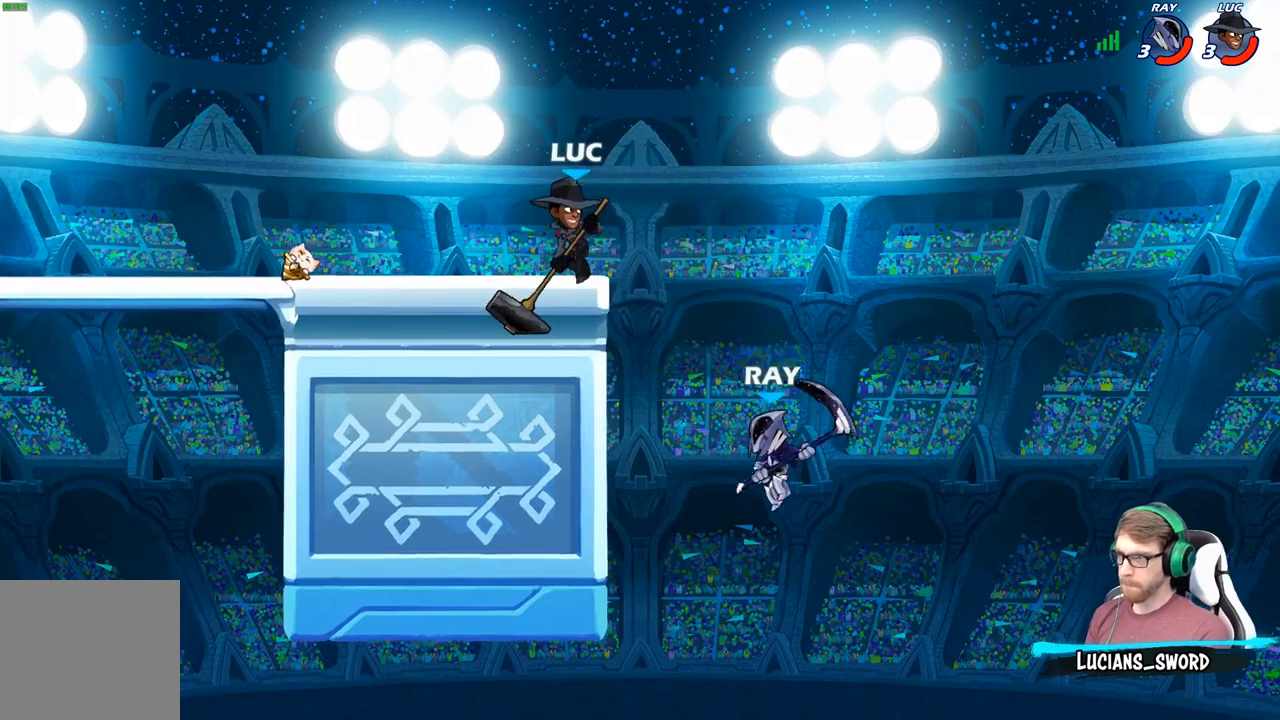
{"buttons": [], "left_stick": "down-left", "right_stick": "center", "events": [[117, "A", "down"], [167, "left_stick", "up-left"], [283, "A", "up"], [483, "left_stick", "down-left"]]}
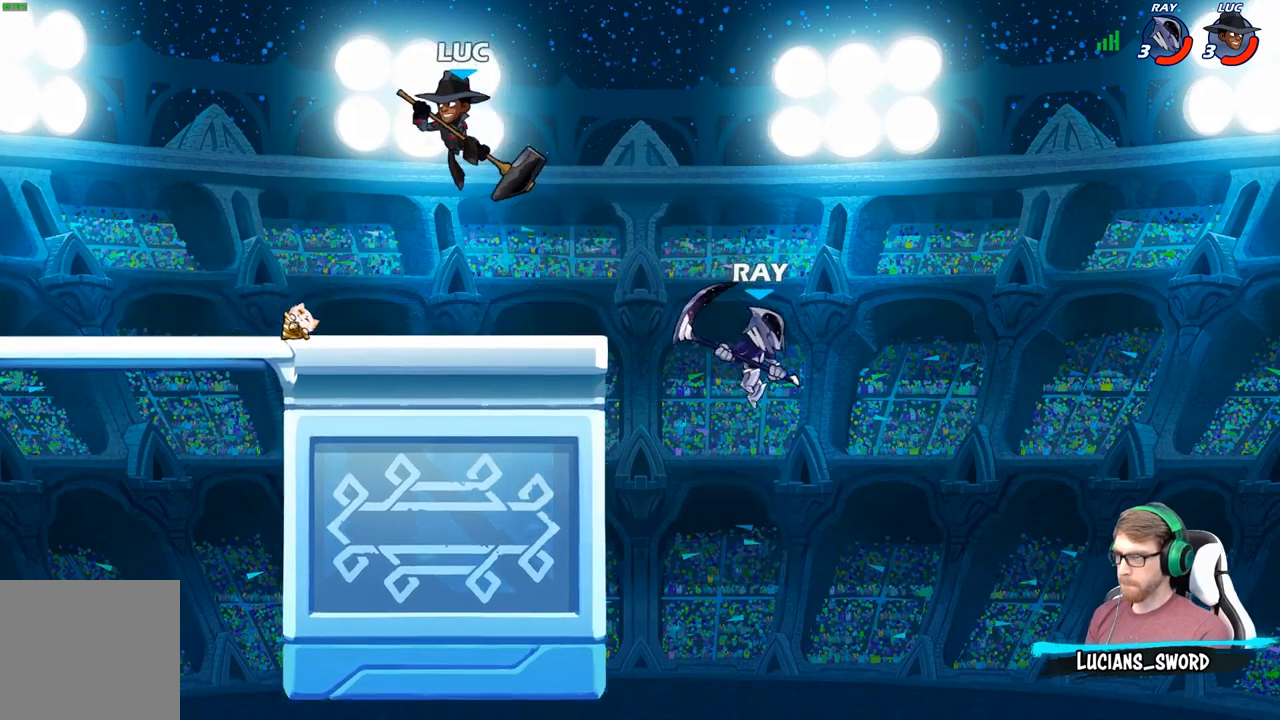
{"buttons": [], "left_stick": "up-left", "right_stick": "center", "events": [[150, "left_stick", "down-right"], [300, "left_stick", "left"], [400, "left_stick", "up-left"]]}
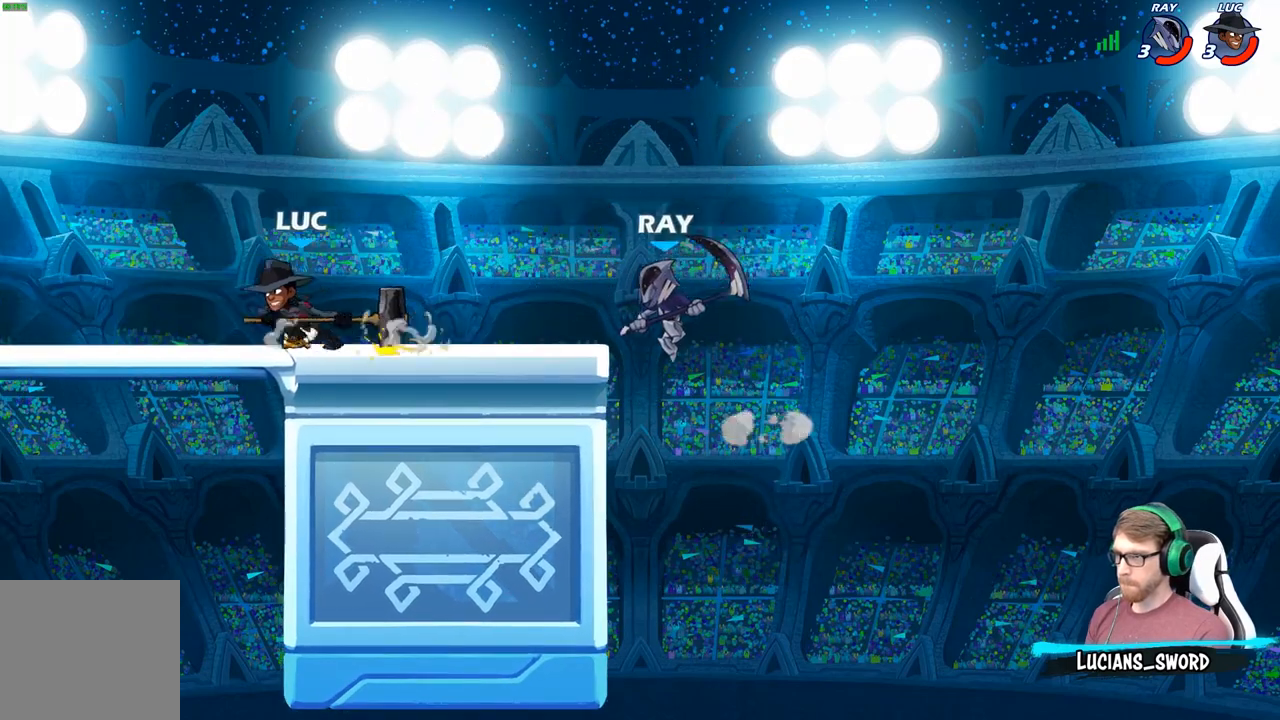
{"buttons": [], "left_stick": "right", "right_stick": "center", "events": [[33, "left_stick", "right"], [83, "B", "down"], [167, "B", "up"]]}
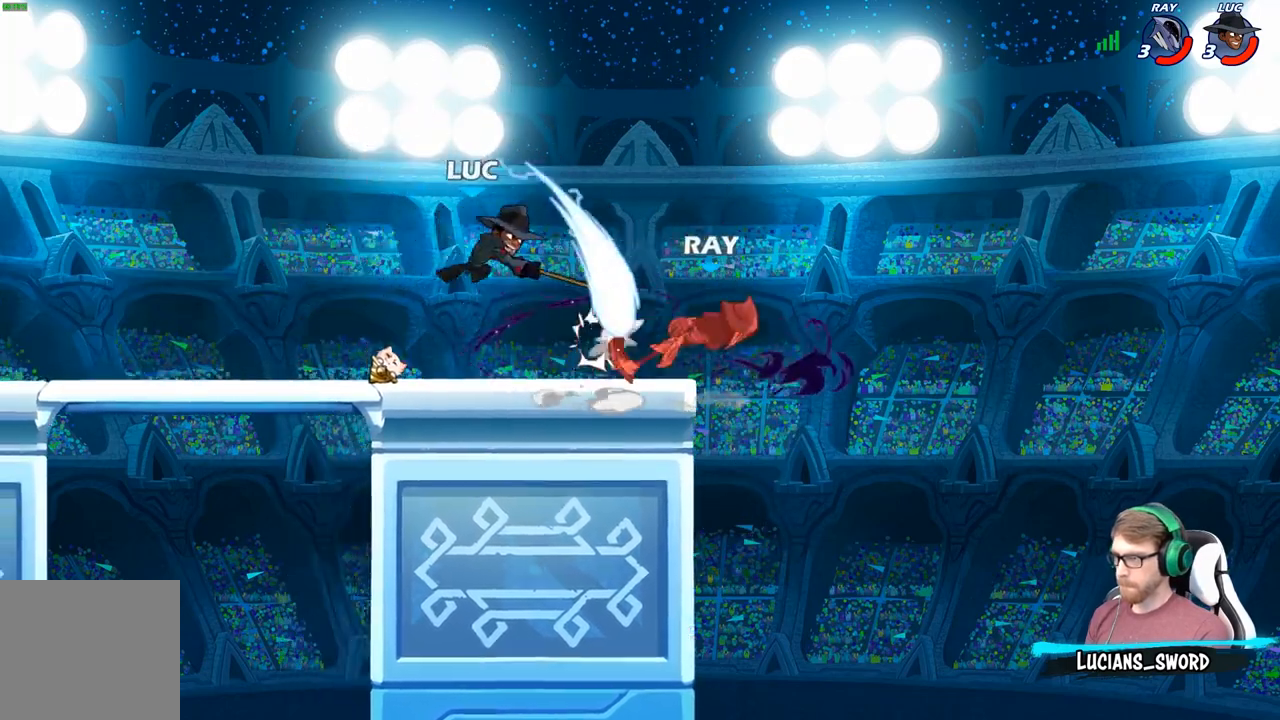
{"buttons": [], "left_stick": "left", "right_stick": "center", "events": [[17, "left_stick", "center"], [433, "left_stick", "left"]]}
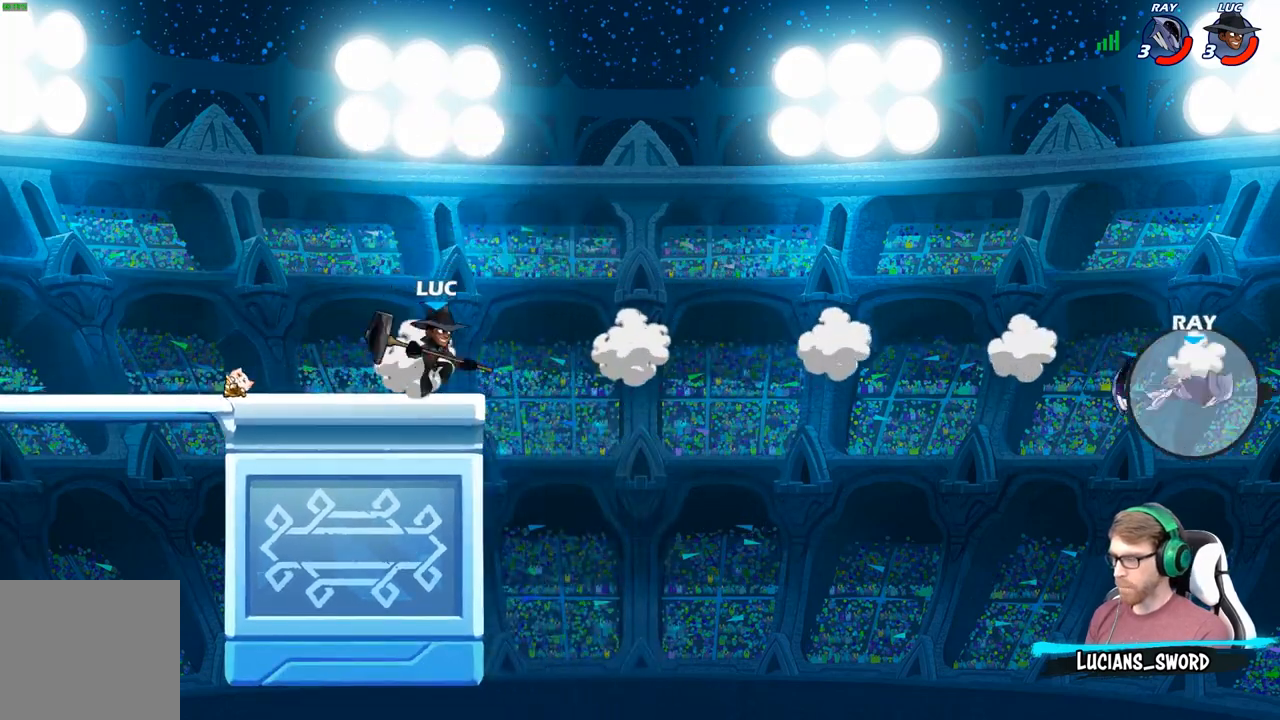
{"buttons": [], "left_stick": "up-right", "right_stick": "center", "events": [[33, "A", "down"], [150, "A", "up"], [233, "A", "down"], [367, "A", "up"], [450, "left_stick", "up-right"]]}
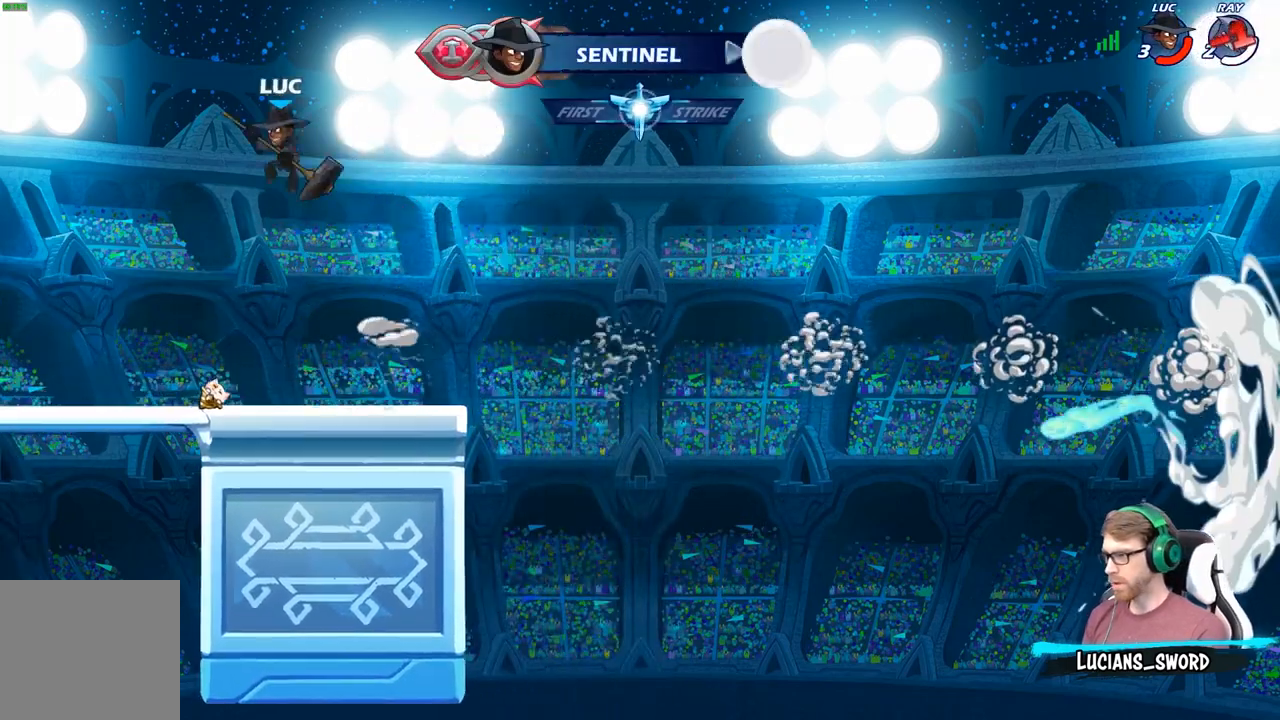
{"buttons": [], "left_stick": "center", "right_stick": "center", "events": [[50, "R1", "down"], [100, "left_stick", "up"], [250, "R1", "up"], [333, "left_stick", "center"]]}
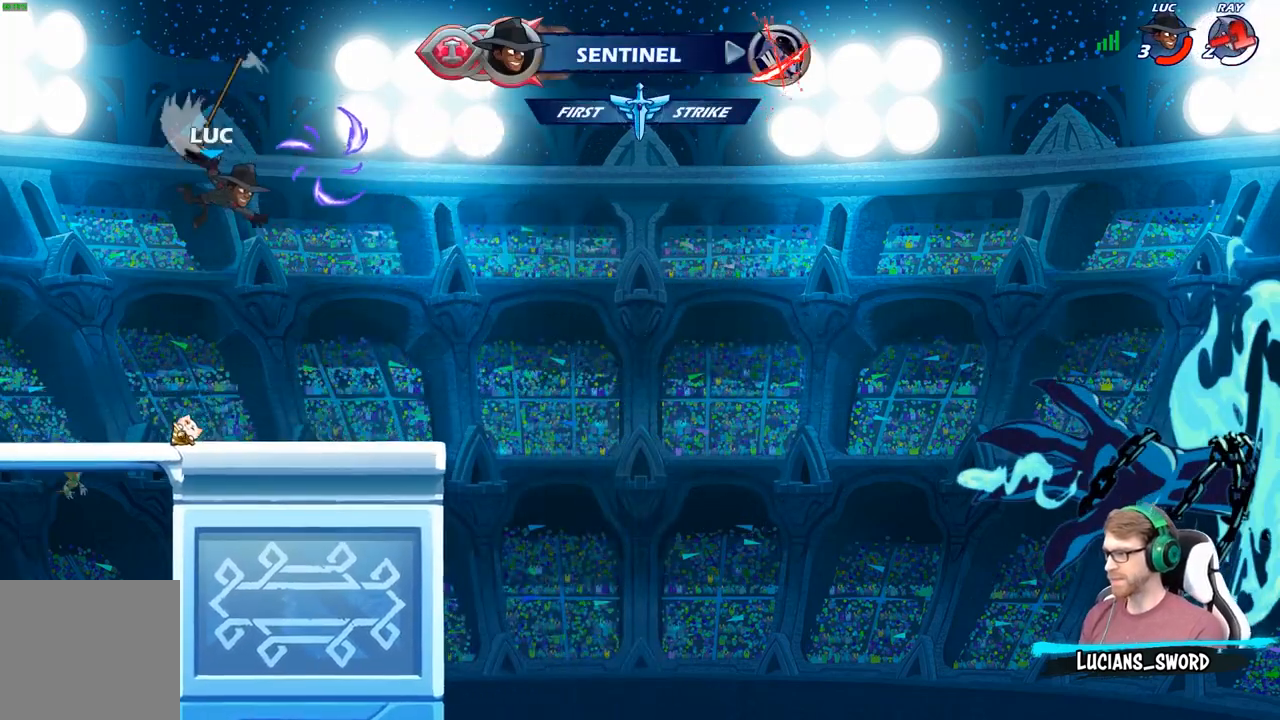
{"buttons": [], "left_stick": "center", "right_stick": "center", "events": [[117, "left_stick", "down"], [233, "left_stick", "down-left"], [317, "R1", "down"], [333, "left_stick", "center"], [383, "A", "down"], [433, "R1", "up"], [500, "A", "up"]]}
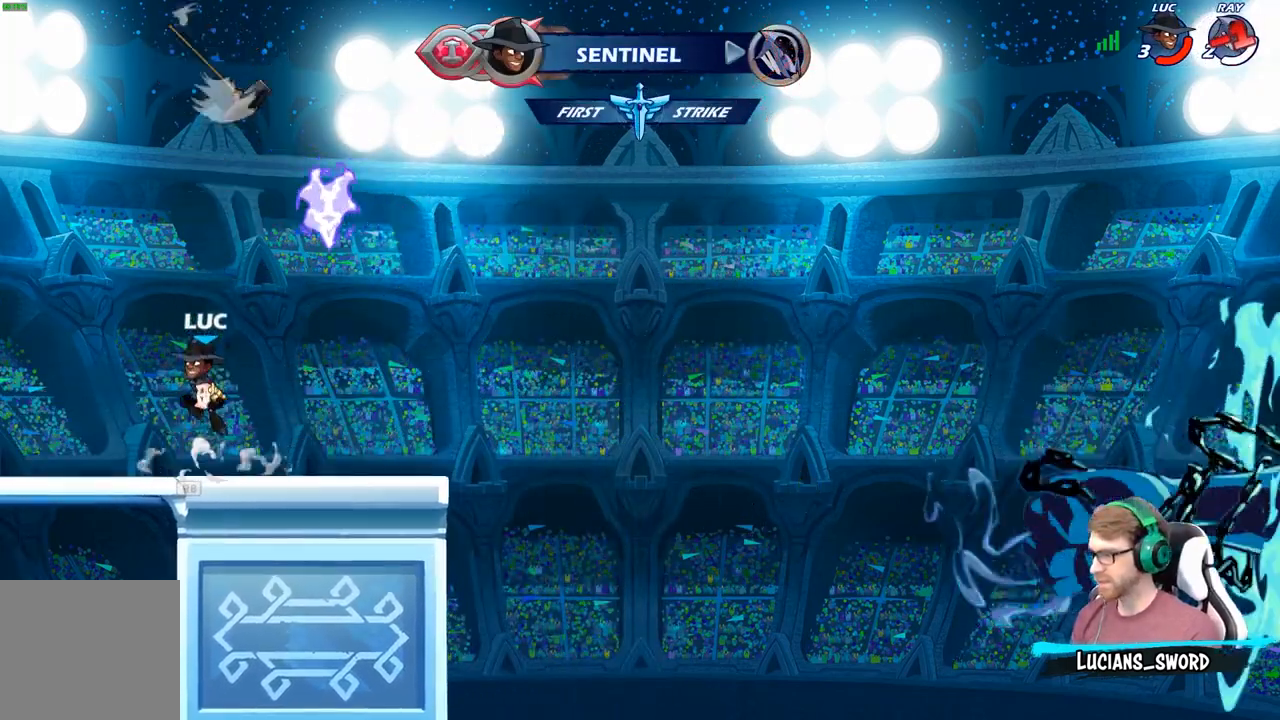
{"buttons": [], "left_stick": "center", "right_stick": "center", "events": [[67, "A", "down"], [100, "left_stick", "right"], [167, "A", "up"], [250, "left_stick", "up-right"], [283, "R1", "down"], [367, "R1", "up"], [417, "left_stick", "center"]]}
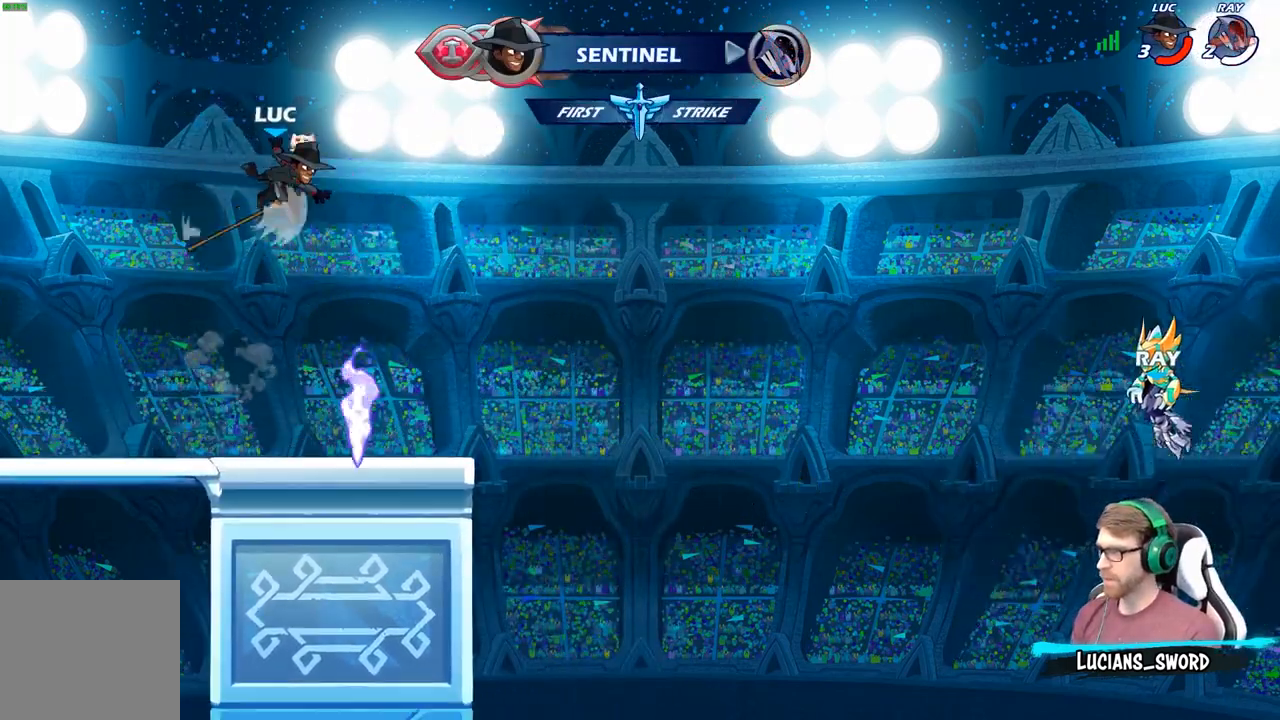
{"buttons": ["R1"], "left_stick": "right", "right_stick": "center", "events": [[200, "left_stick", "left"], [267, "left_stick", "down-left"], [400, "left_stick", "down-right"], [483, "left_stick", "right"], [500, "R1", "down"]]}
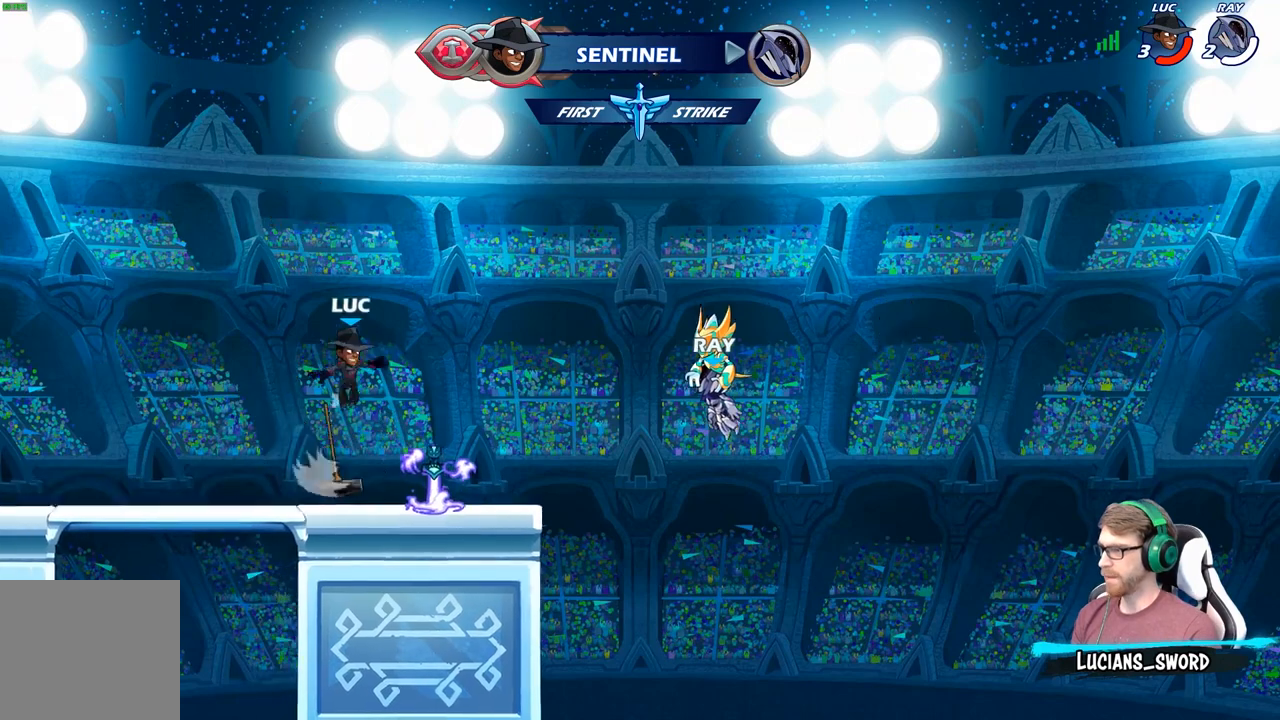
{"buttons": [], "left_stick": "up", "right_stick": "center", "events": [[133, "R1", "up"], [200, "A", "down"], [300, "left_stick", "left"], [317, "A", "up"], [400, "A", "down"], [483, "A", "up"], [500, "left_stick", "up"]]}
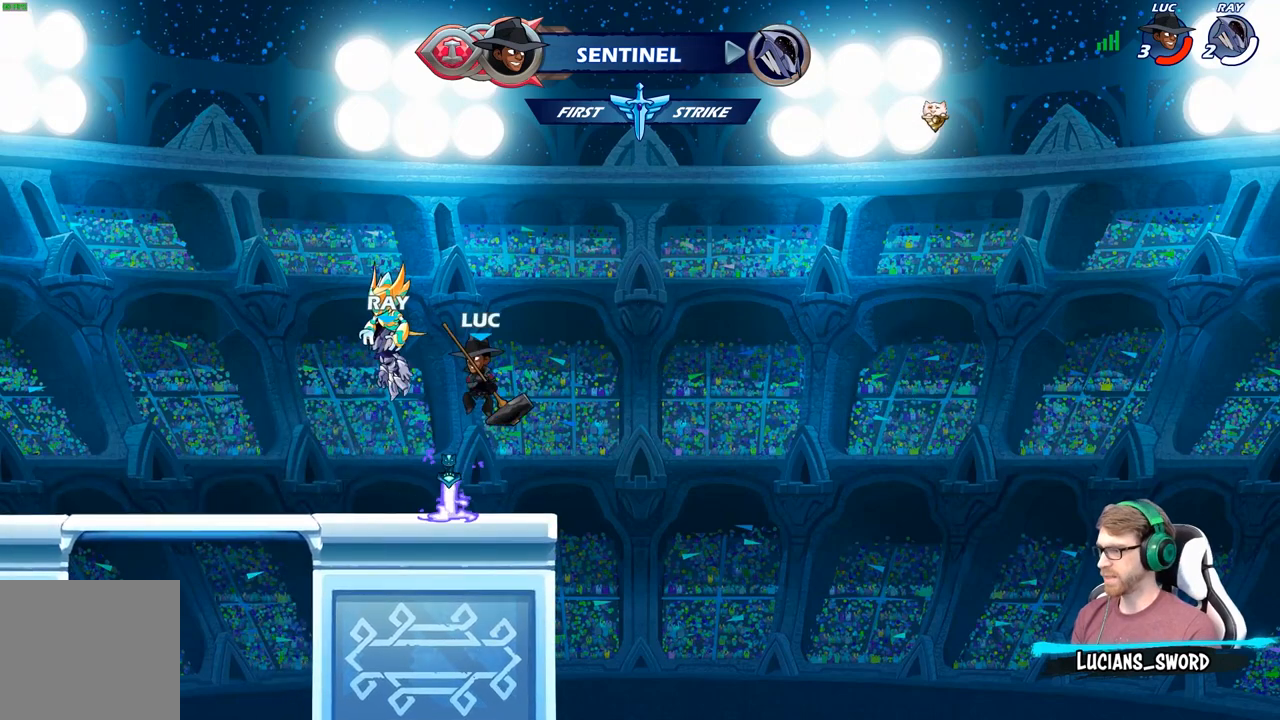
{"buttons": [], "left_stick": "center", "right_stick": "center", "events": [[83, "R1", "down"], [183, "R1", "up"], [250, "left_stick", "center"]]}
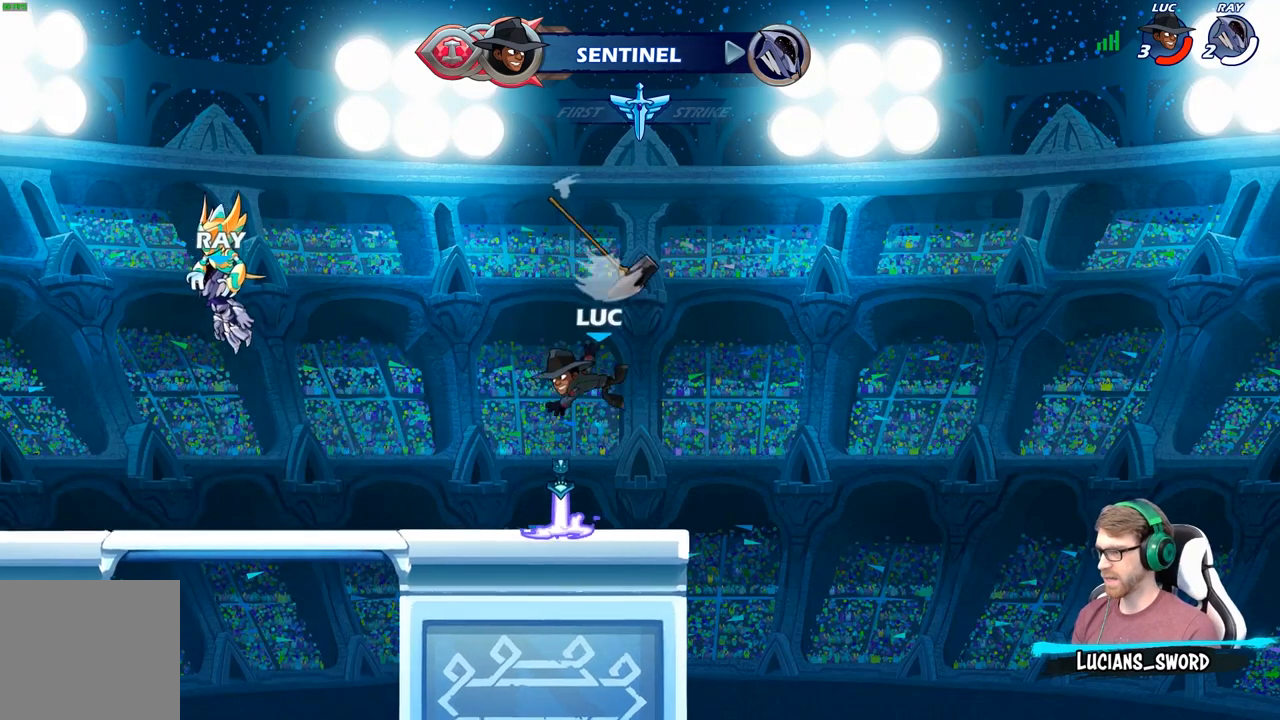
{"buttons": [], "left_stick": "center", "right_stick": "center", "events": [[150, "R1", "down"], [233, "A", "down"], [300, "R1", "up"], [350, "A", "up"]]}
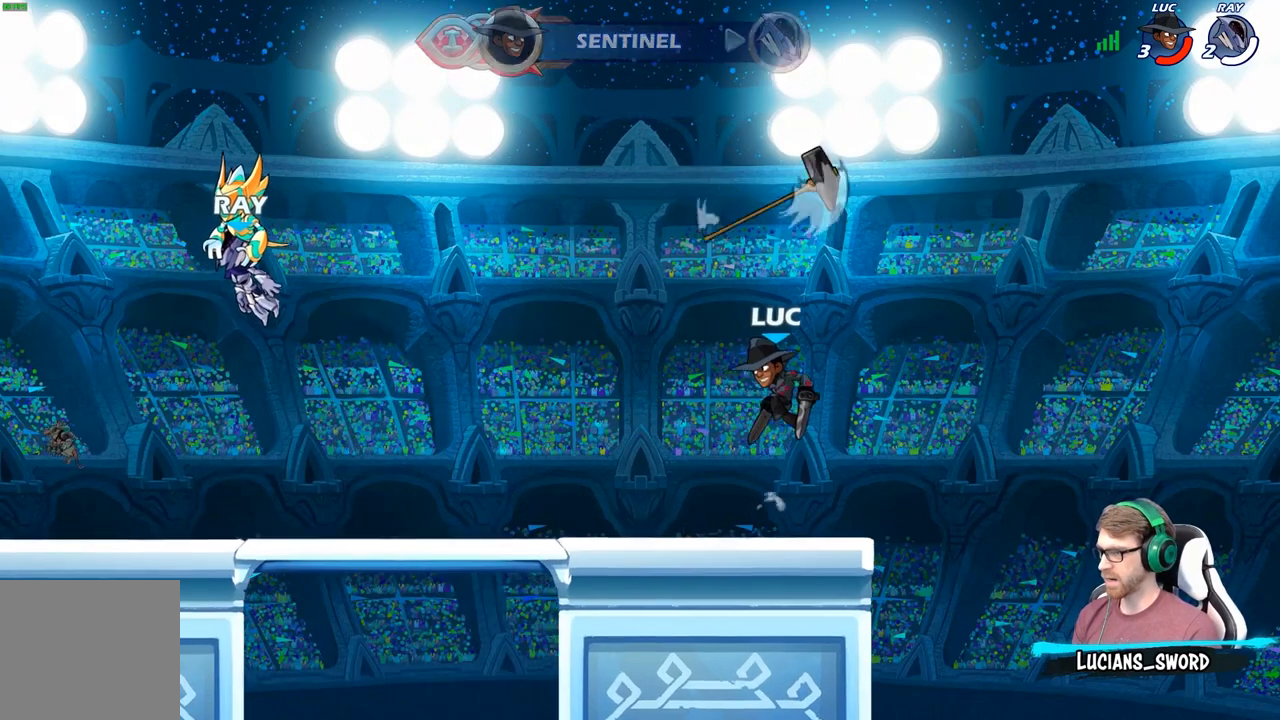
{"buttons": [], "left_stick": "center", "right_stick": "center", "events": [[50, "R2", "down"], [83, "B", "down"], [183, "B", "up"], [183, "R2", "up"]]}
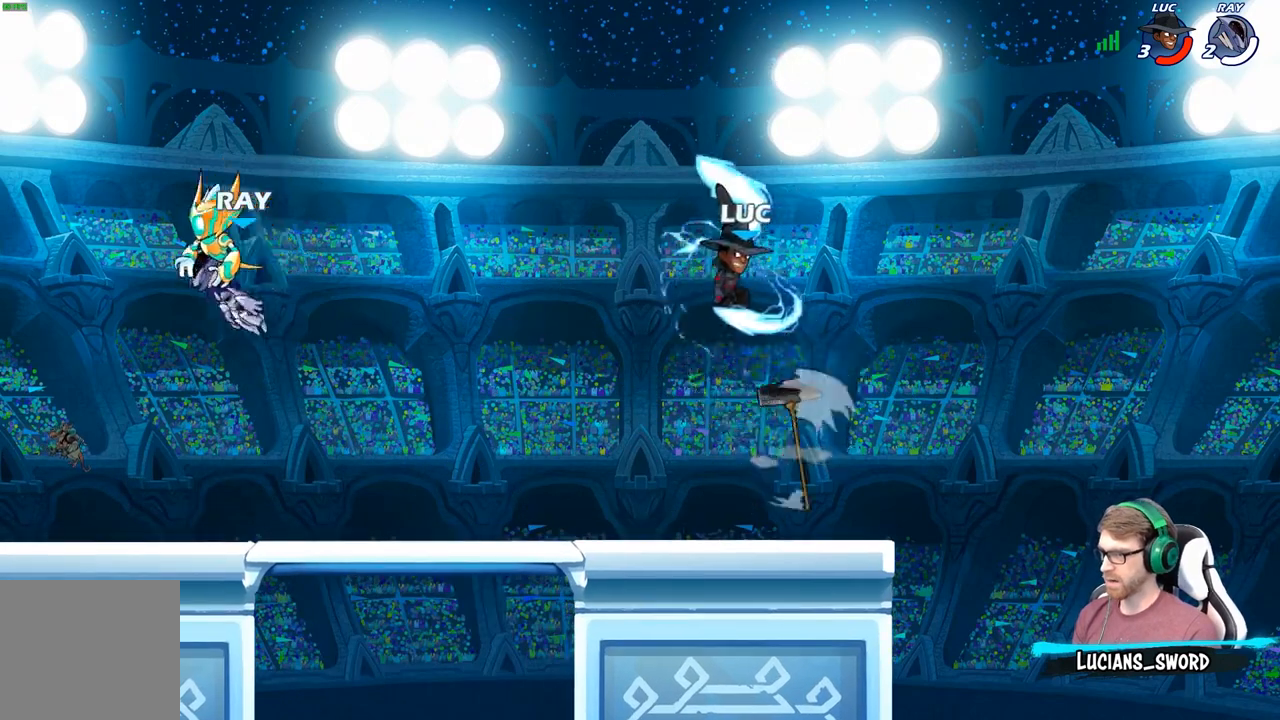
{"buttons": [], "left_stick": "left", "right_stick": "center", "events": [[300, "left_stick", "left"]]}
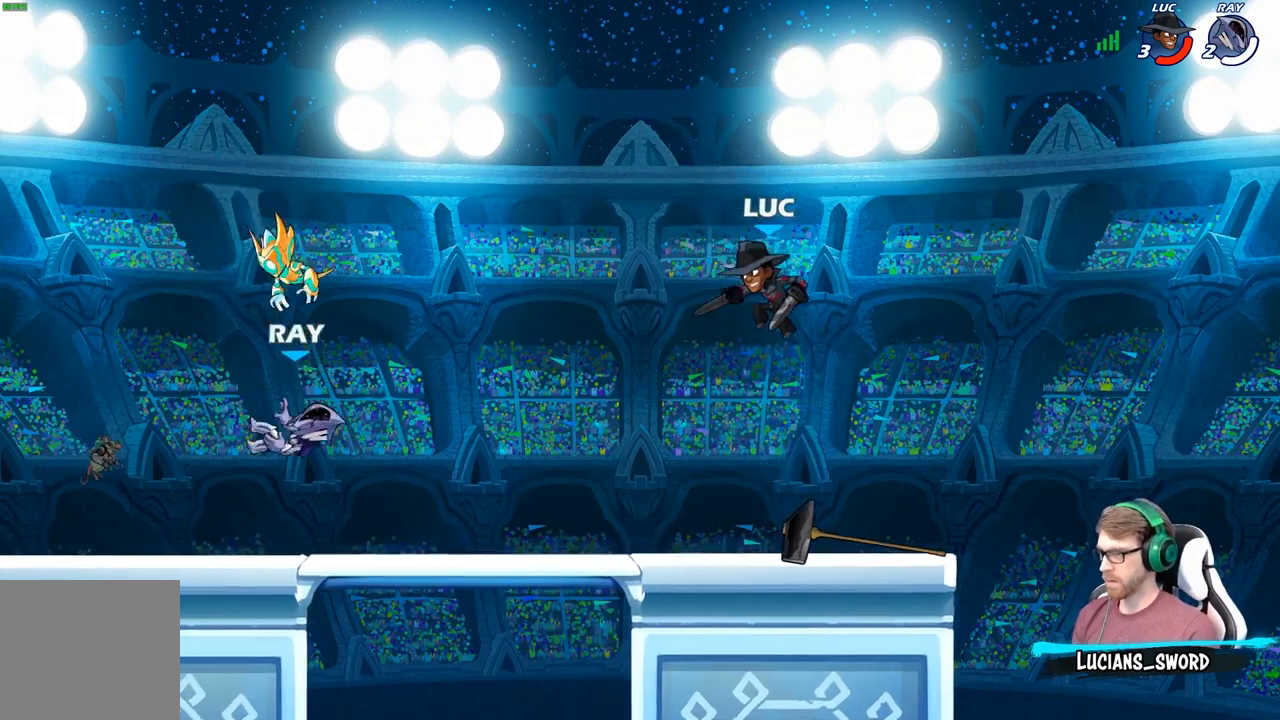
{"buttons": [], "left_stick": "down-left", "right_stick": "center", "events": [[383, "left_stick", "down-left"]]}
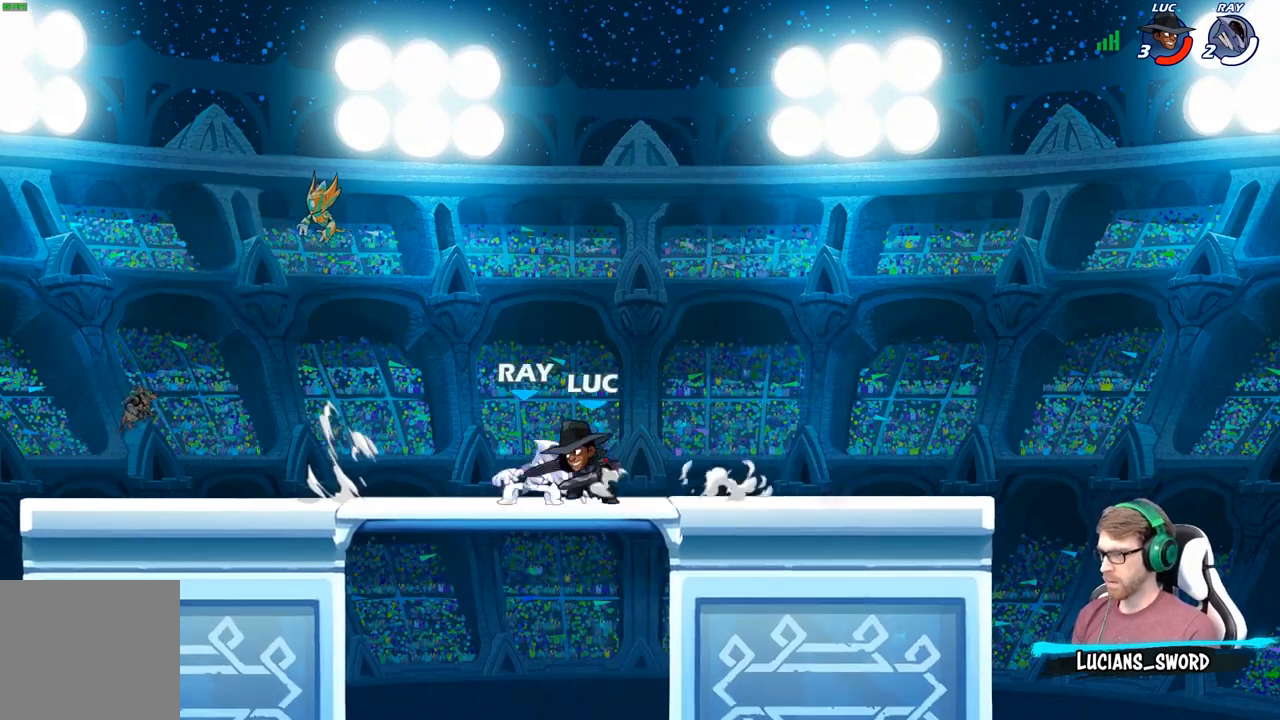
{"buttons": ["X"], "left_stick": "center", "right_stick": "center", "events": [[33, "left_stick", "down-right"], [83, "left_stick", "right"], [267, "A", "down"], [317, "left_stick", "center"], [367, "A", "up"], [467, "X", "down"]]}
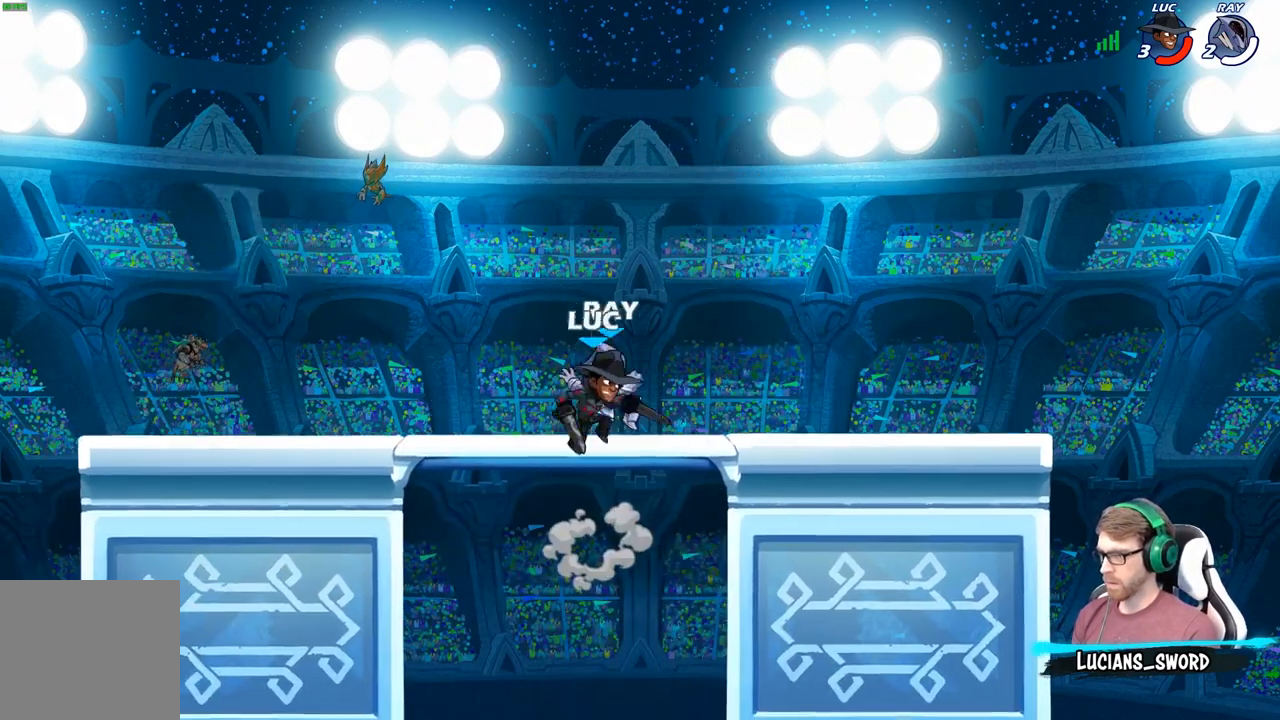
{"buttons": [], "left_stick": "left", "right_stick": "center", "events": [[33, "left_stick", "left"], [67, "X", "up"]]}
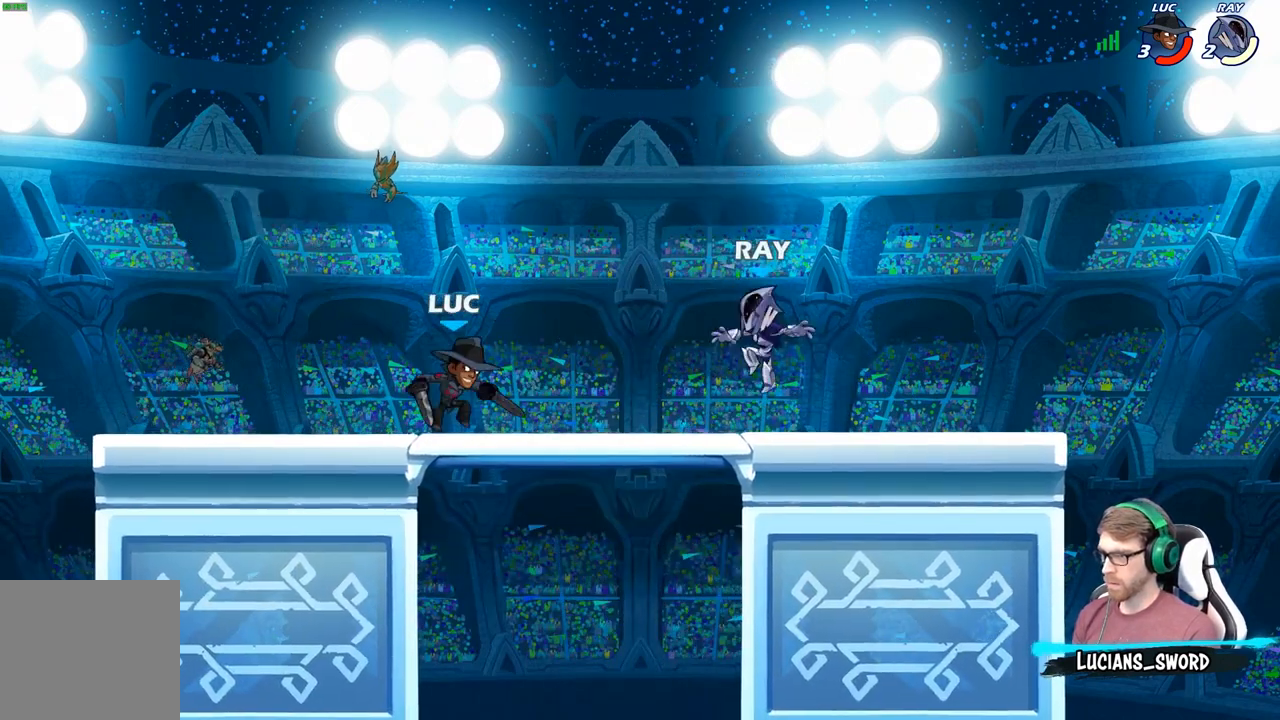
{"buttons": ["X"], "left_stick": "down", "right_stick": "center", "events": [[50, "left_stick", "right"], [150, "R2", "down"], [350, "R2", "up"], [400, "X", "down"], [417, "left_stick", "down"]]}
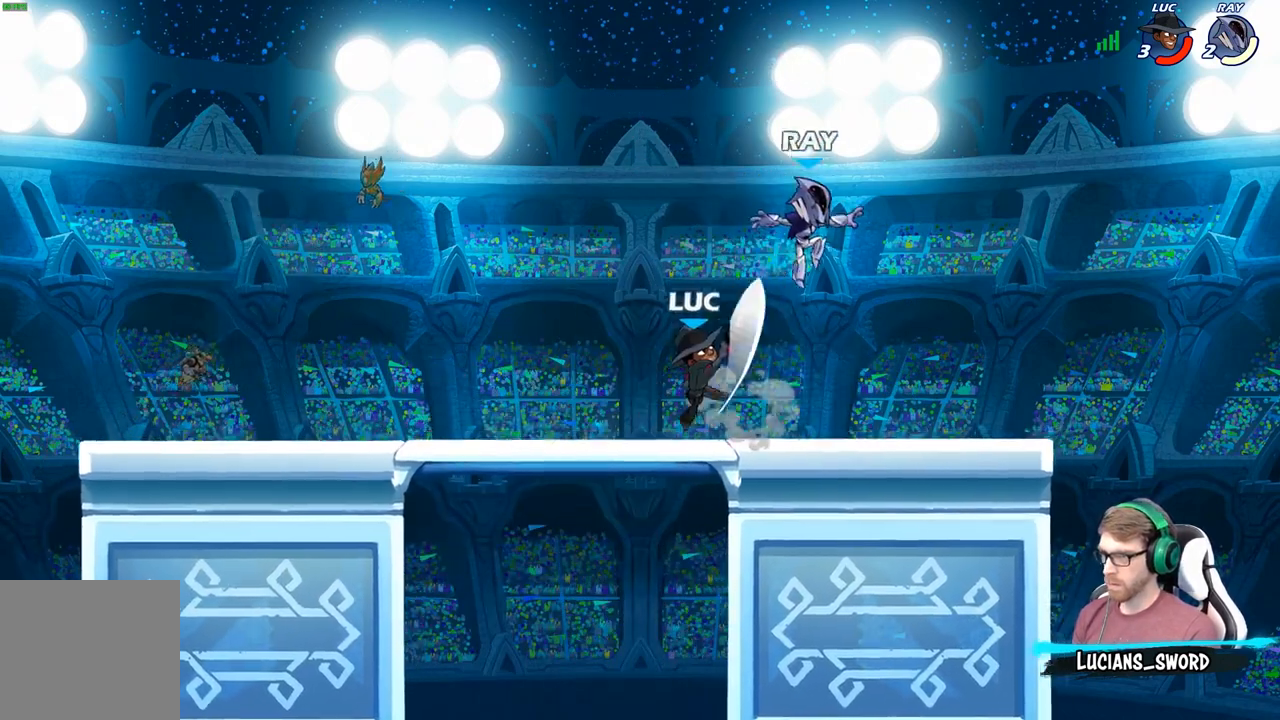
{"buttons": [], "left_stick": "up-left", "right_stick": "center", "events": [[33, "X", "up"], [67, "left_stick", "center"], [300, "A", "down"], [333, "X", "down"], [383, "A", "up"], [417, "X", "up"], [500, "left_stick", "up-left"]]}
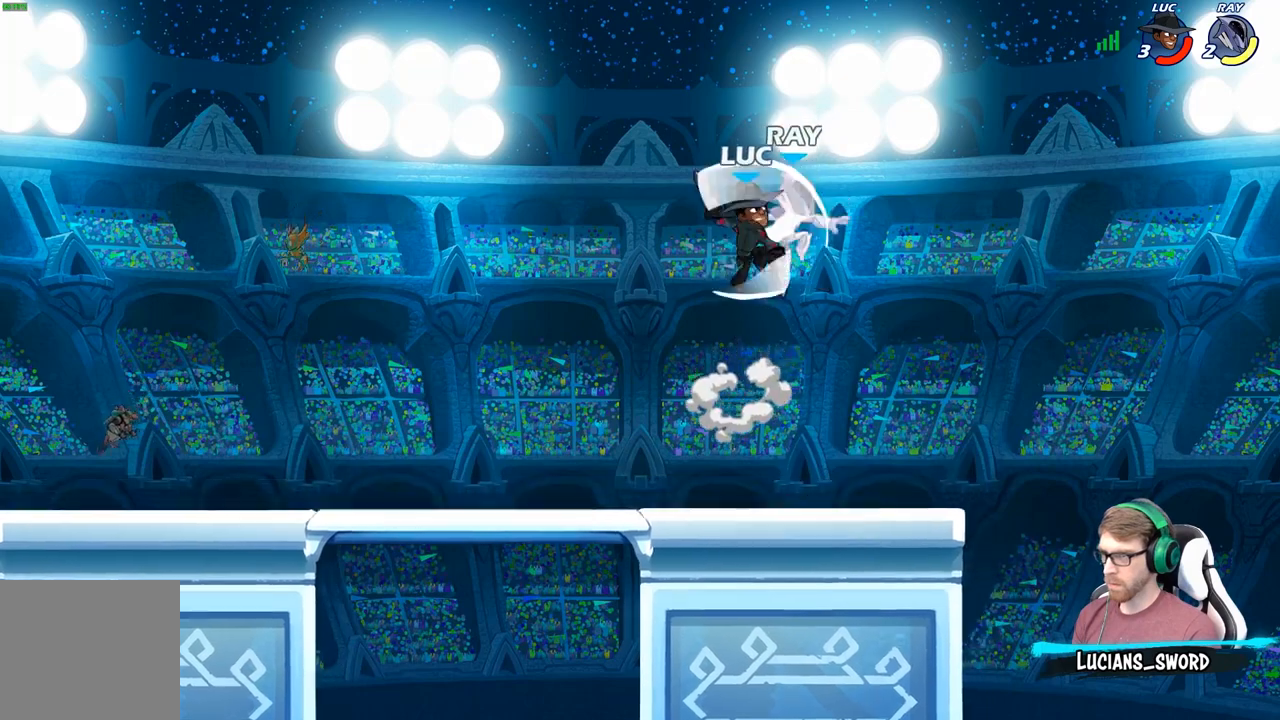
{"buttons": [], "left_stick": "down", "right_stick": "center", "events": [[217, "left_stick", "up-right"], [317, "left_stick", "down-right"], [367, "left_stick", "down"]]}
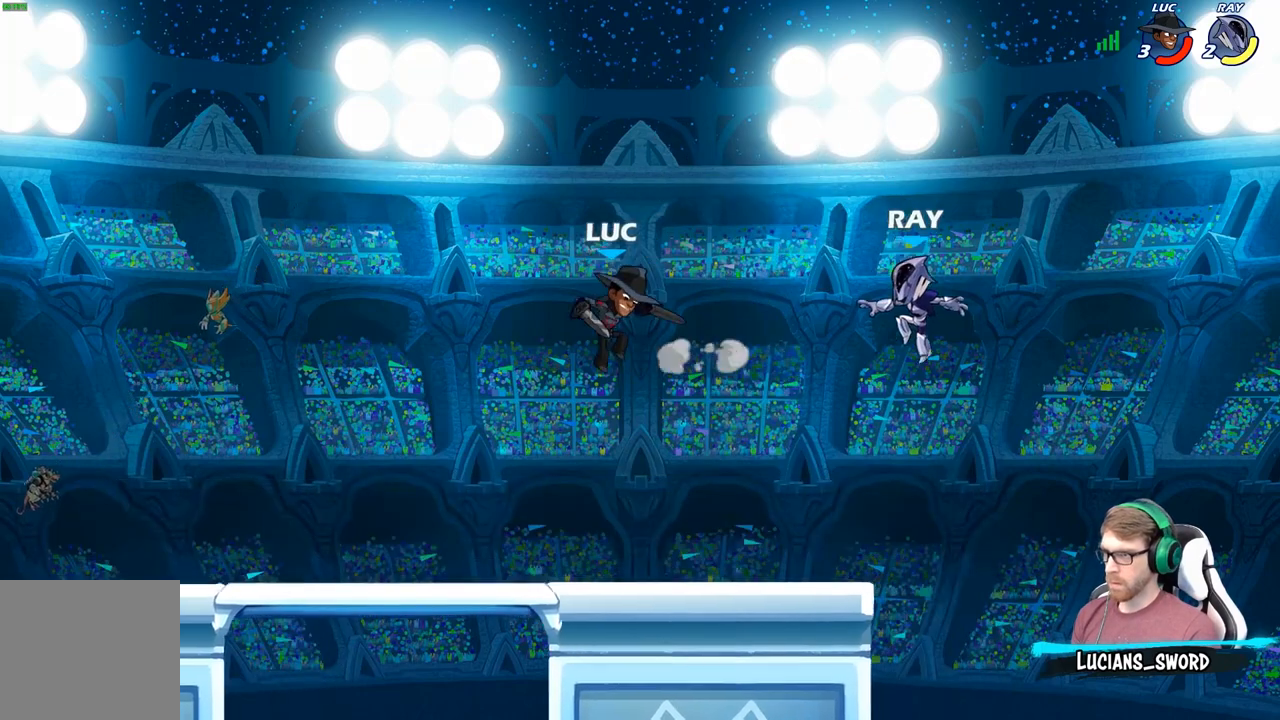
{"buttons": ["R2"], "left_stick": "center", "right_stick": "center", "events": [[50, "left_stick", "right"], [200, "left_stick", "center"], [250, "R2", "down"]]}
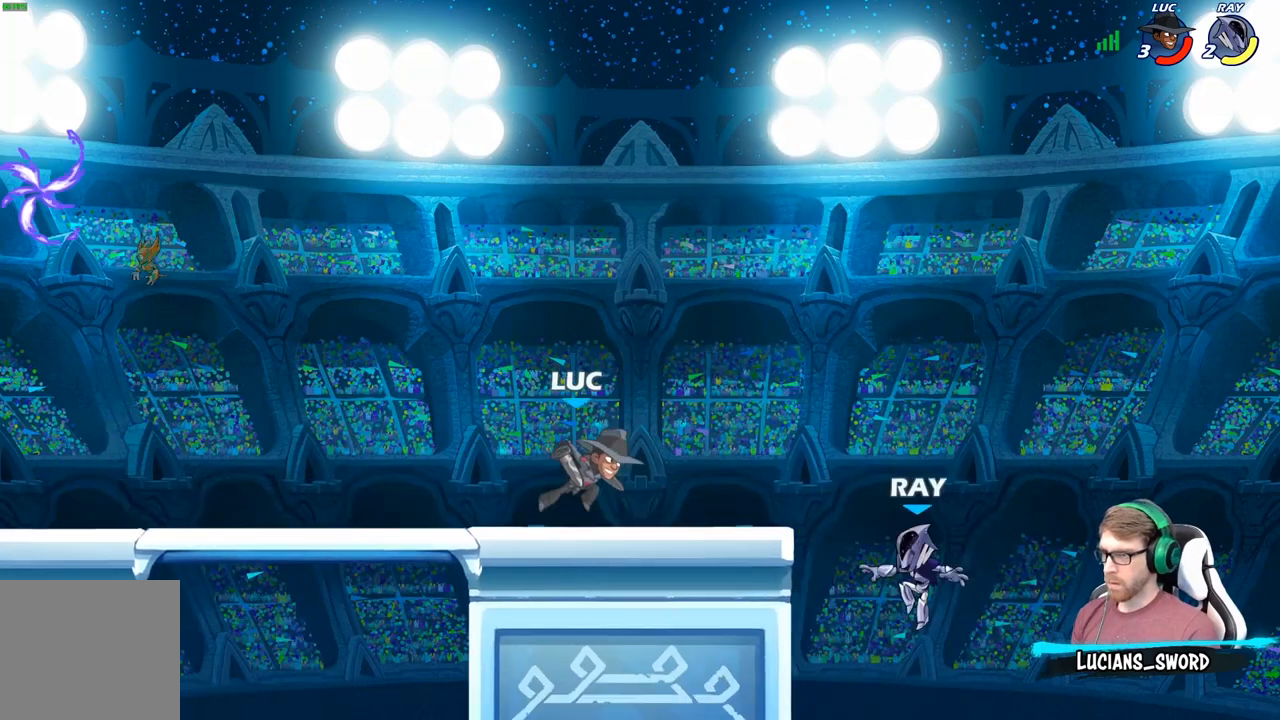
{"buttons": [], "left_stick": "down", "right_stick": "center", "events": [[17, "R2", "up"], [117, "left_stick", "right"], [400, "left_stick", "down"], [417, "B", "down"], [500, "B", "up"]]}
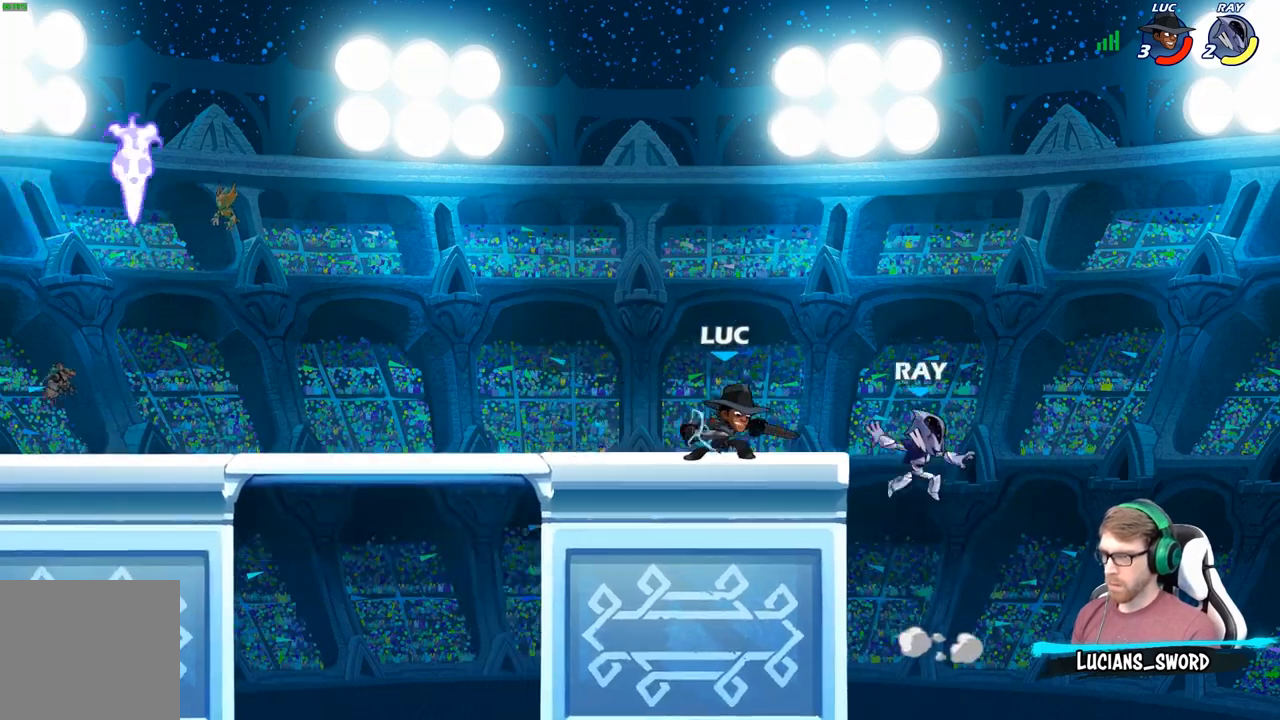
{"buttons": [], "left_stick": "center", "right_stick": "center", "events": [[33, "left_stick", "center"]]}
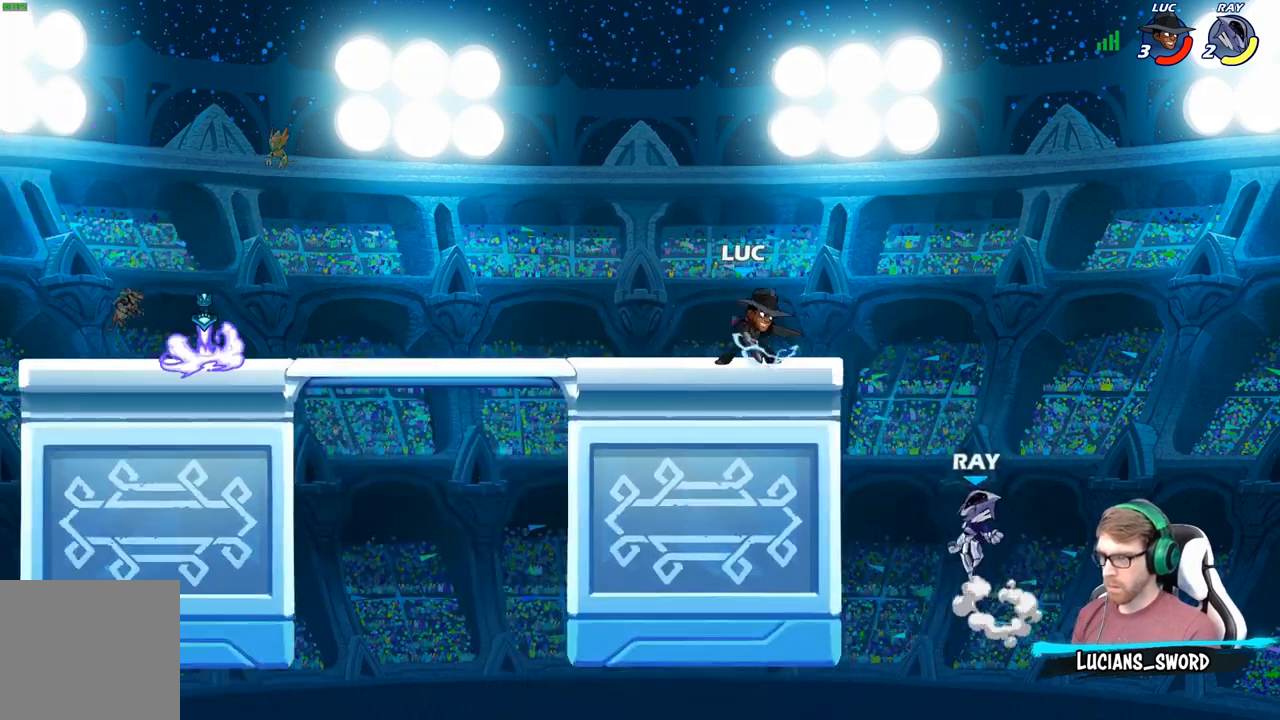
{"buttons": [], "left_stick": "center", "right_stick": "center", "events": [[183, "X", "down"], [300, "X", "up"], [383, "X", "down"], [483, "X", "up"]]}
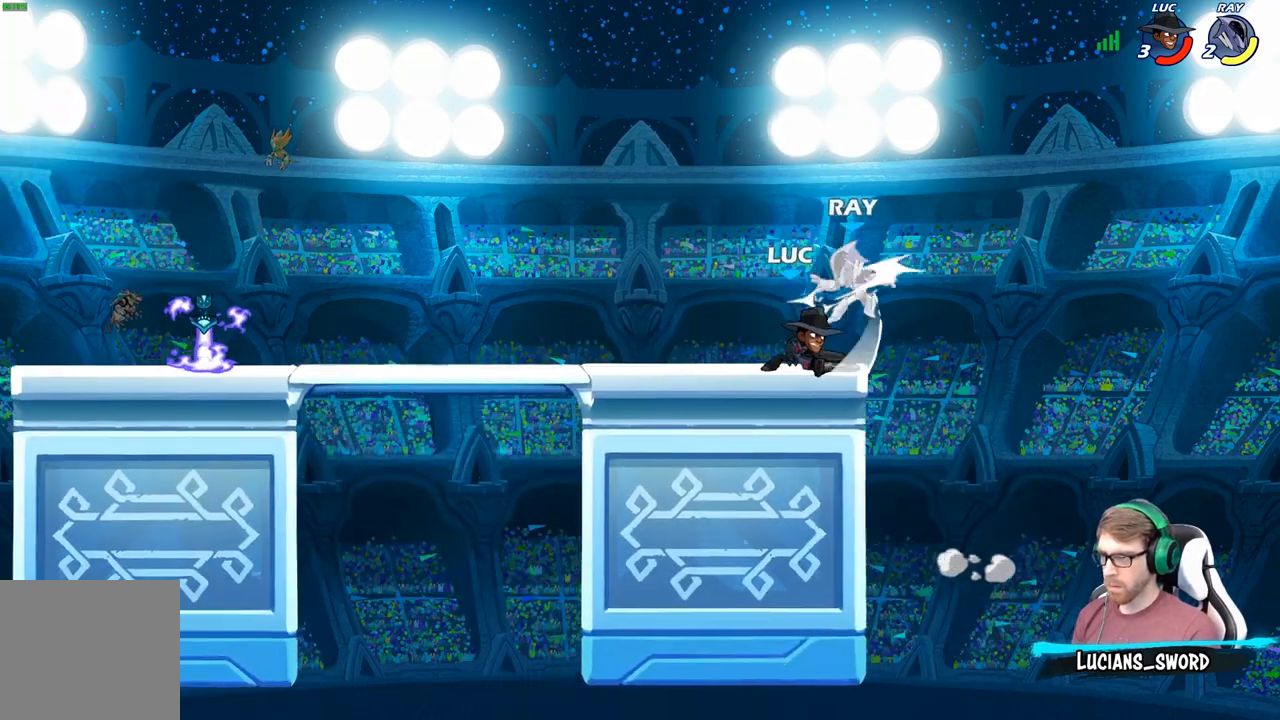
{"buttons": [], "left_stick": "center", "right_stick": "center", "events": [[50, "X", "down"], [183, "X", "up"], [317, "left_stick", "down"], [367, "X", "down"], [467, "X", "up"], [483, "left_stick", "center"]]}
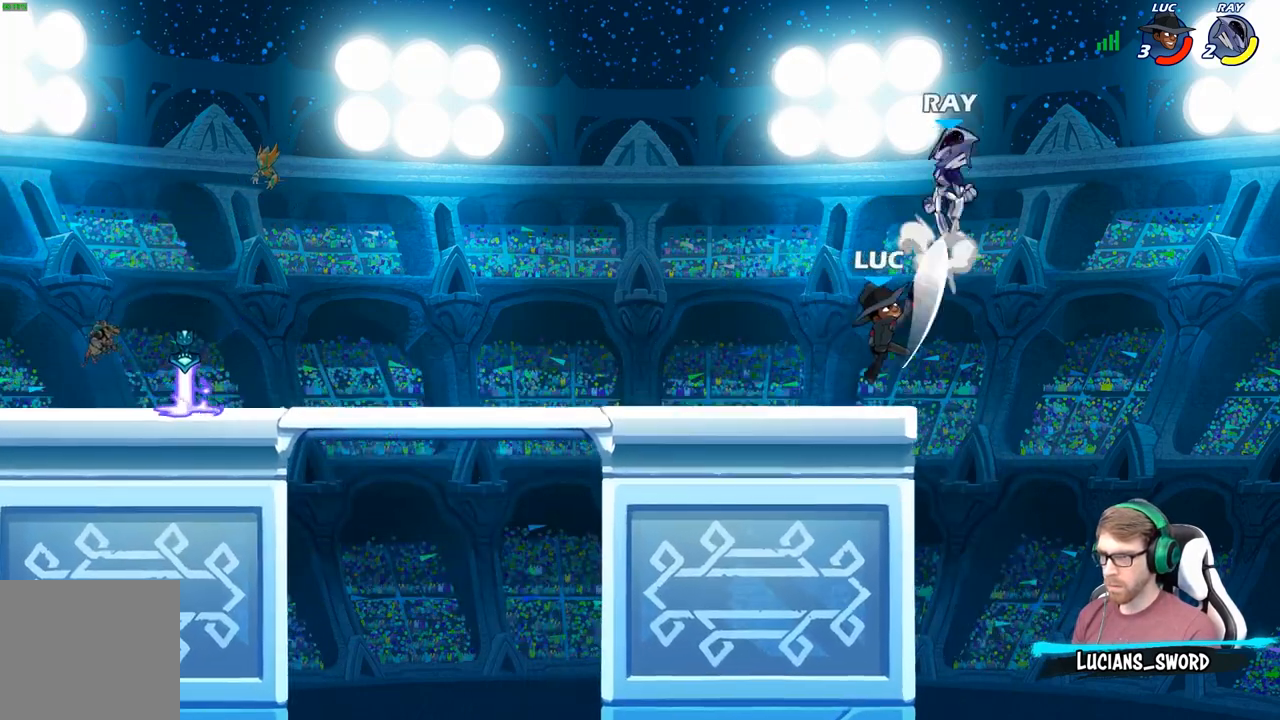
{"buttons": [], "left_stick": "left", "right_stick": "center", "events": [[217, "left_stick", "left"]]}